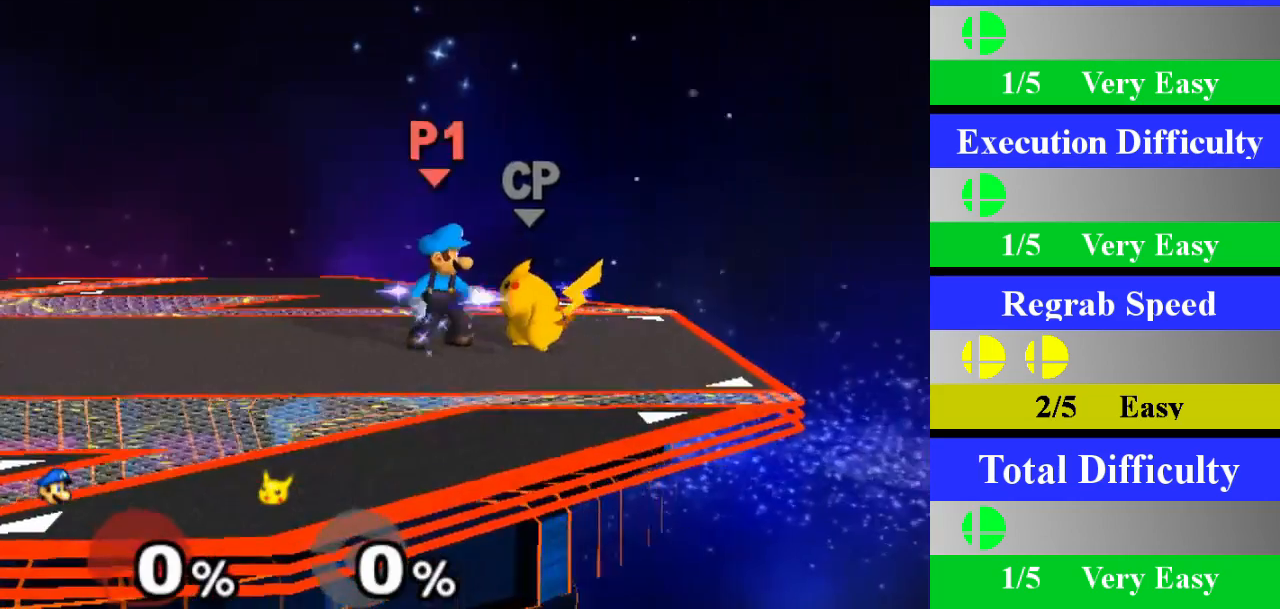
Gameplay with a controller (Nintendo layout); each line is a JSON object with the inputs held at the frame after it. "events" lists button and stick changes between this image and that frame as [ms after this image, input, new state], when the widget could be followed in between. Not read: L3 R3.
{"buttons": [], "left_stick": "center", "right_stick": "center", "events": [[50, "Z", "down"], [167, "Z", "up"], [217, "left_stick", "down"], [400, "left_stick", "center"]]}
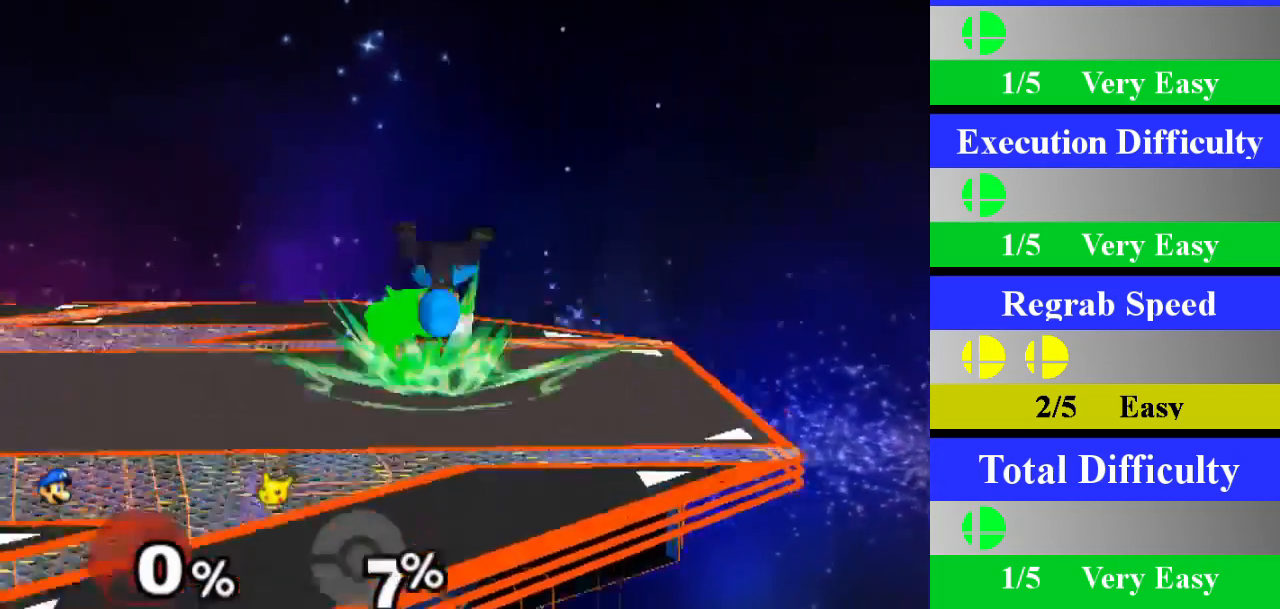
{"buttons": ["A"], "left_stick": "center", "right_stick": "center", "events": [[84, "left_stick", "left"], [317, "Z", "down"], [351, "left_stick", "center"], [434, "Z", "up"], [501, "A", "down"]]}
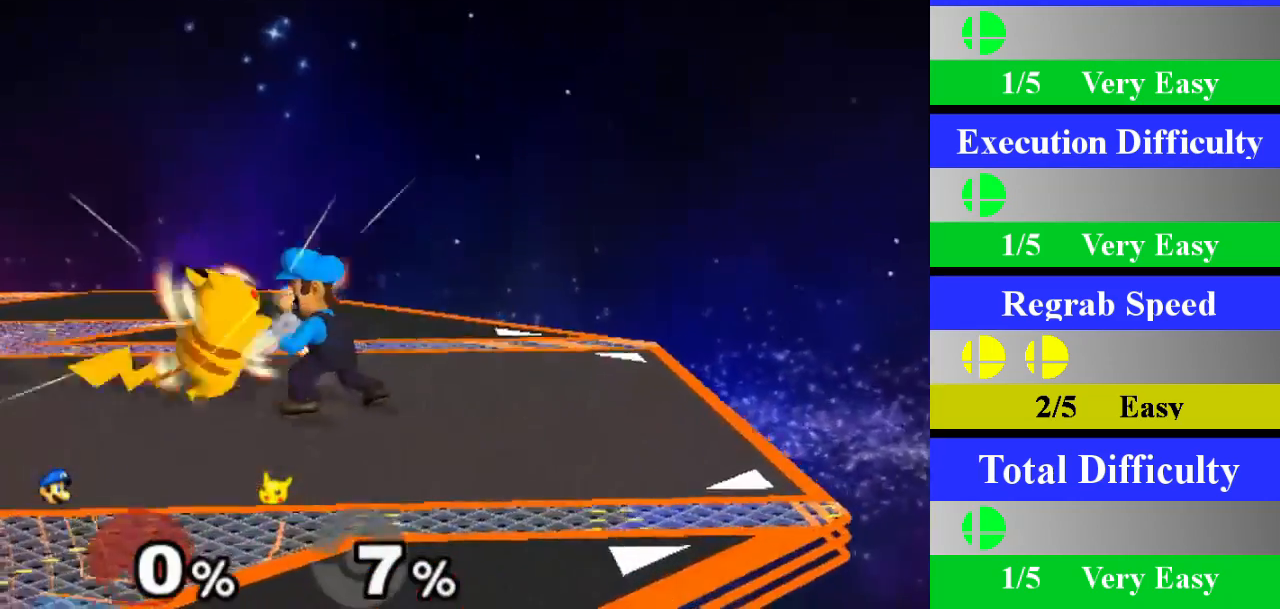
{"buttons": [], "left_stick": "center", "right_stick": "center", "events": [[133, "A", "up"]]}
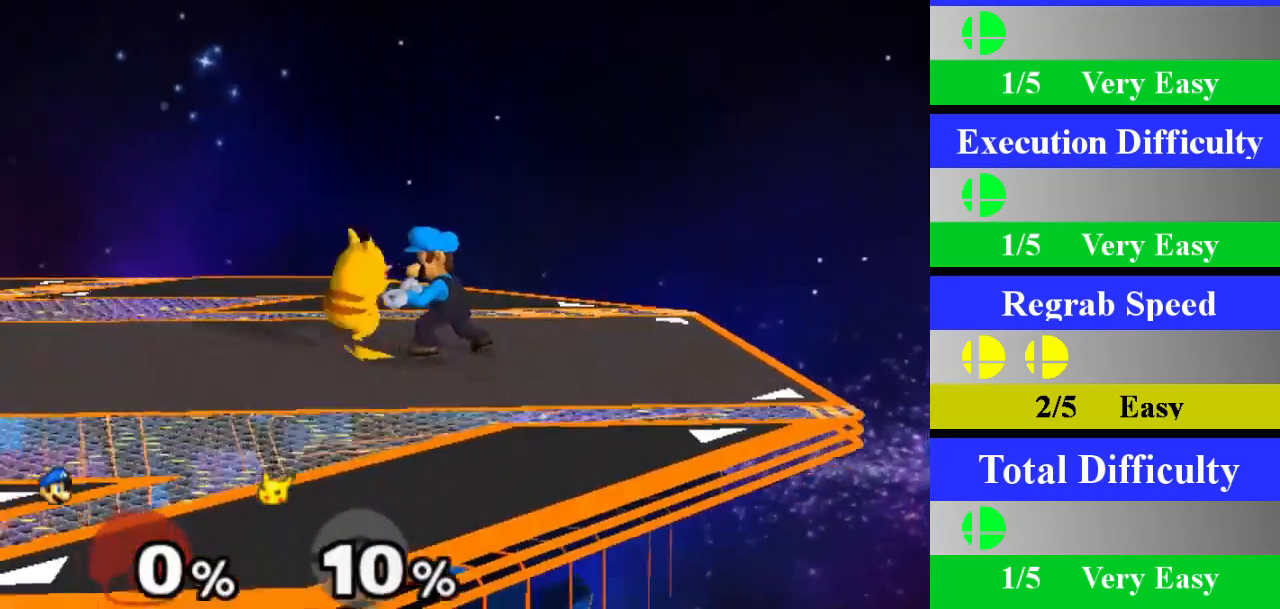
{"buttons": [], "left_stick": "right", "right_stick": "center", "events": [[67, "left_stick", "down"], [284, "left_stick", "down-right"], [384, "left_stick", "right"]]}
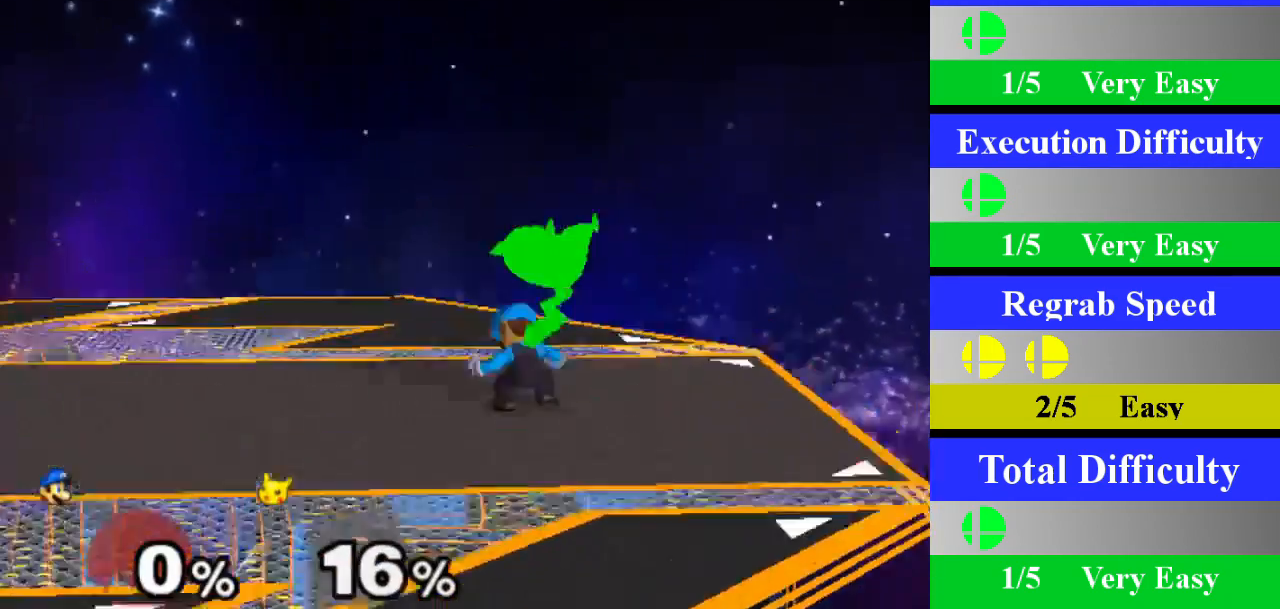
{"buttons": ["A"], "left_stick": "center", "right_stick": "center", "events": [[183, "Z", "down"], [250, "left_stick", "center"], [317, "Z", "up"], [384, "A", "down"]]}
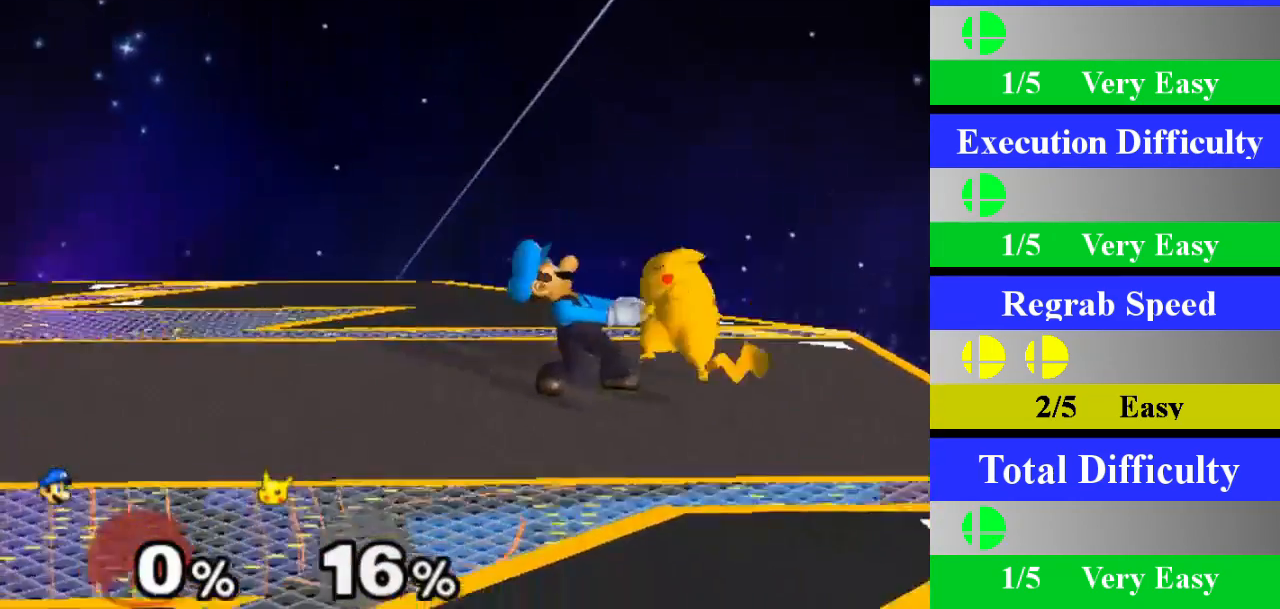
{"buttons": [], "left_stick": "down", "right_stick": "center", "events": [[34, "A", "up"], [468, "left_stick", "down"]]}
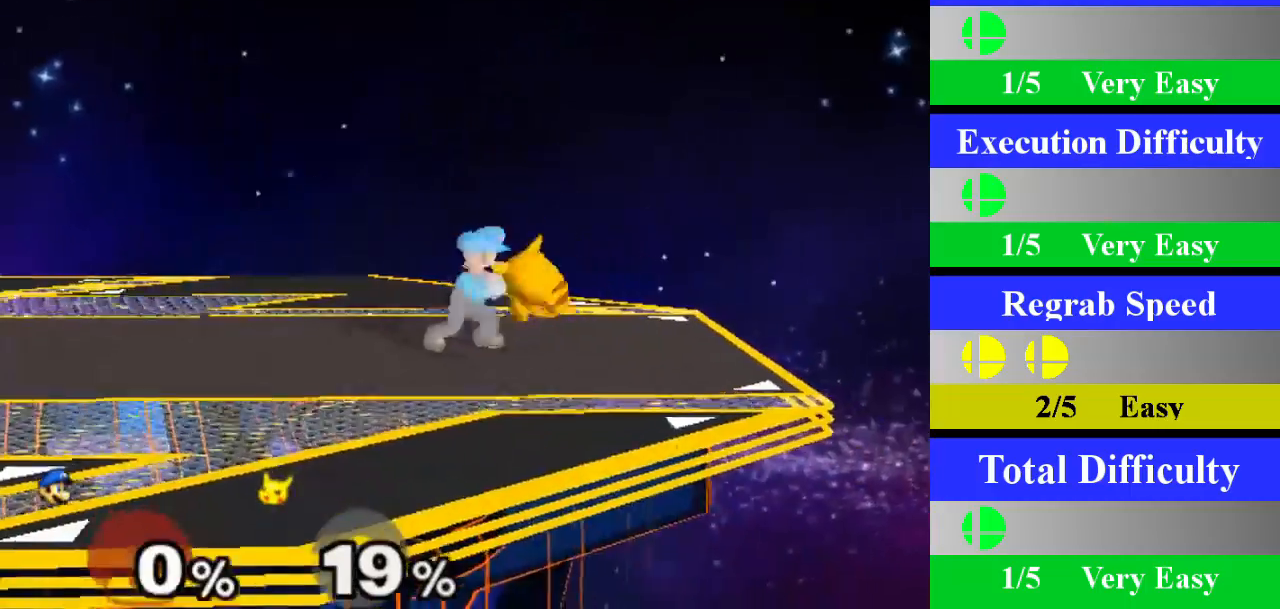
{"buttons": [], "left_stick": "left", "right_stick": "center", "events": [[200, "left_stick", "center"], [317, "left_stick", "left"]]}
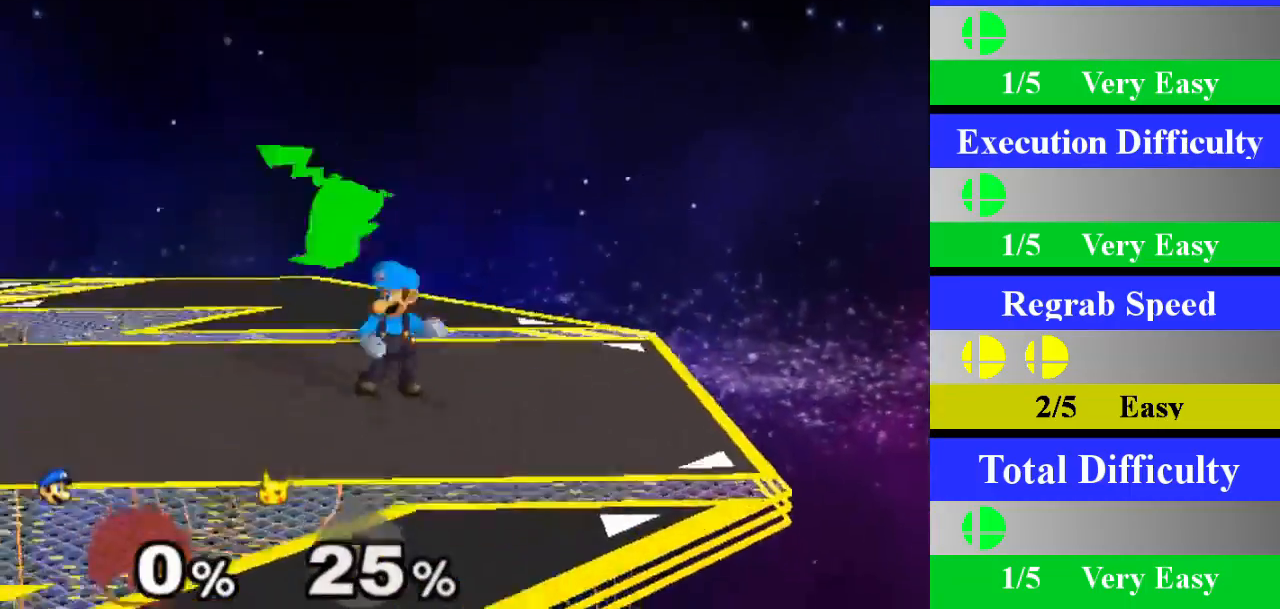
{"buttons": [], "left_stick": "center", "right_stick": "center", "events": [[100, "Z", "down"], [150, "left_stick", "center"], [217, "Z", "up"], [267, "A", "down"], [417, "A", "up"]]}
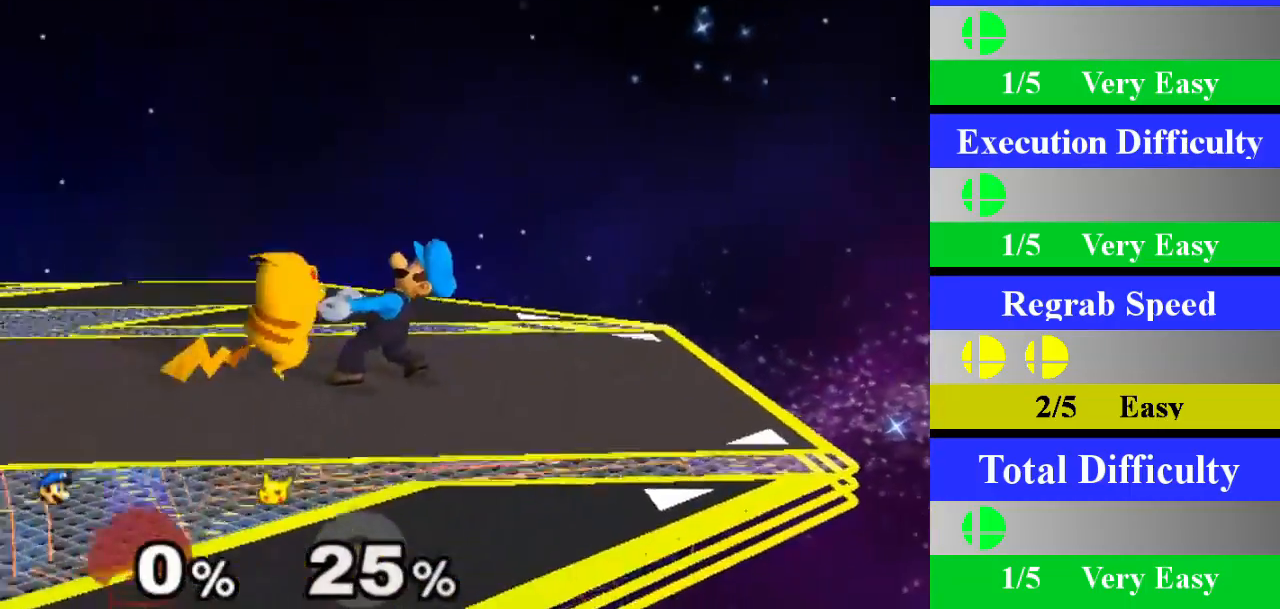
{"buttons": [], "left_stick": "down", "right_stick": "center", "events": [[417, "left_stick", "down"]]}
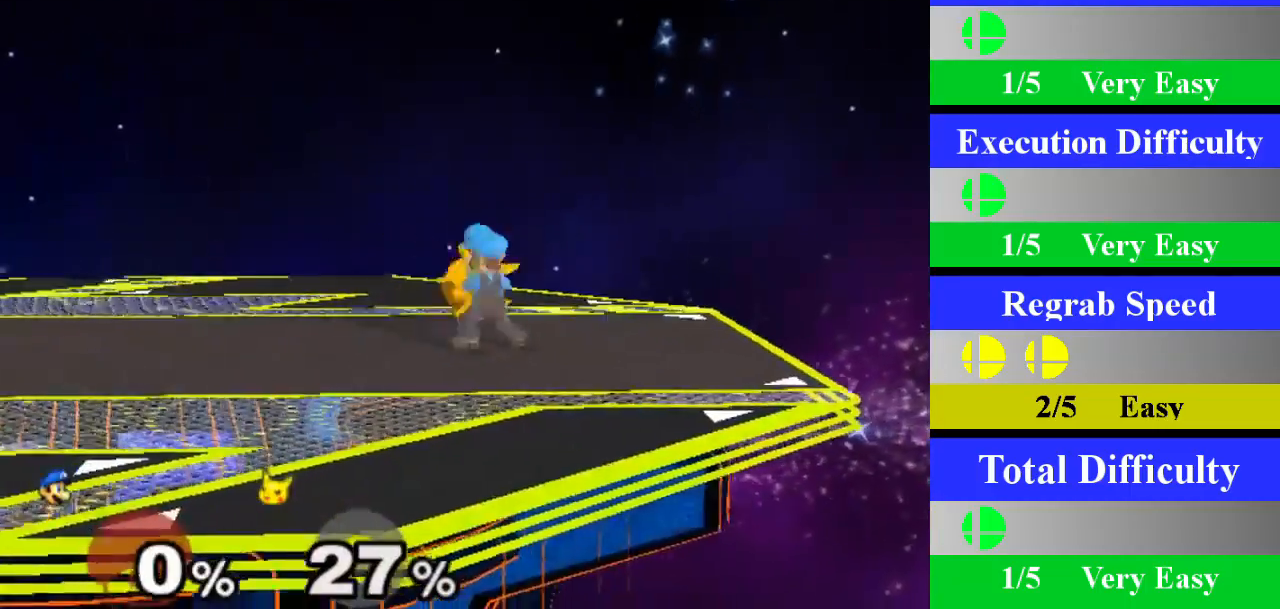
{"buttons": [], "left_stick": "right", "right_stick": "center", "events": [[167, "left_stick", "center"], [250, "left_stick", "right"]]}
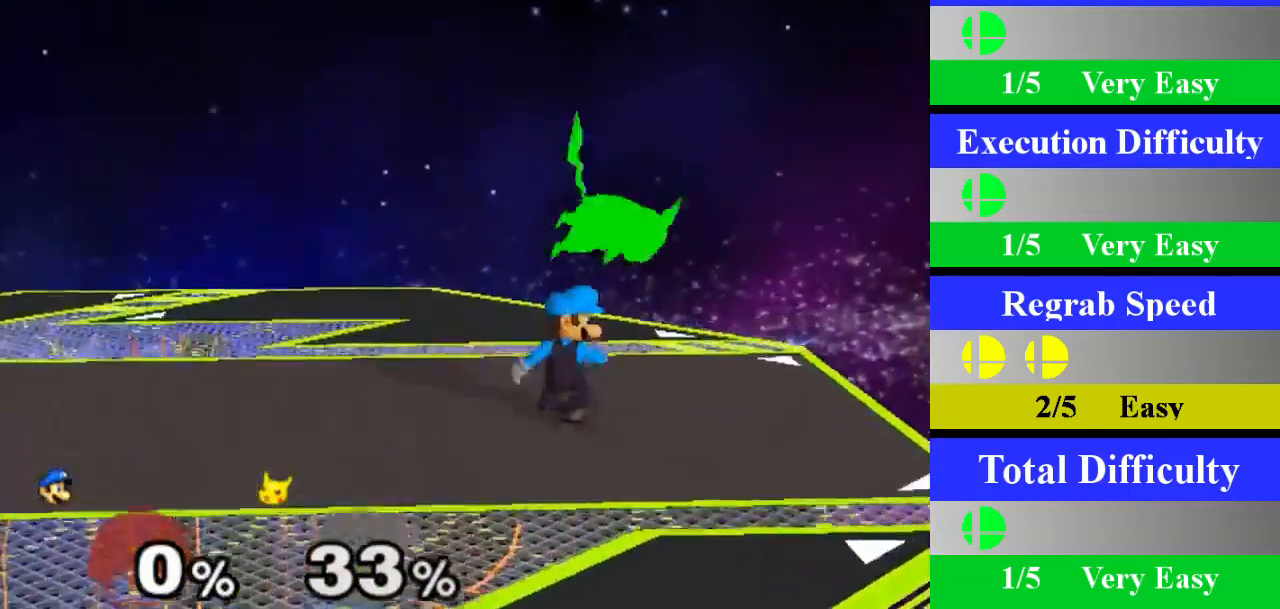
{"buttons": [], "left_stick": "center", "right_stick": "center", "events": [[67, "Z", "down"], [117, "left_stick", "center"], [184, "Z", "up"], [217, "A", "down"], [351, "A", "up"]]}
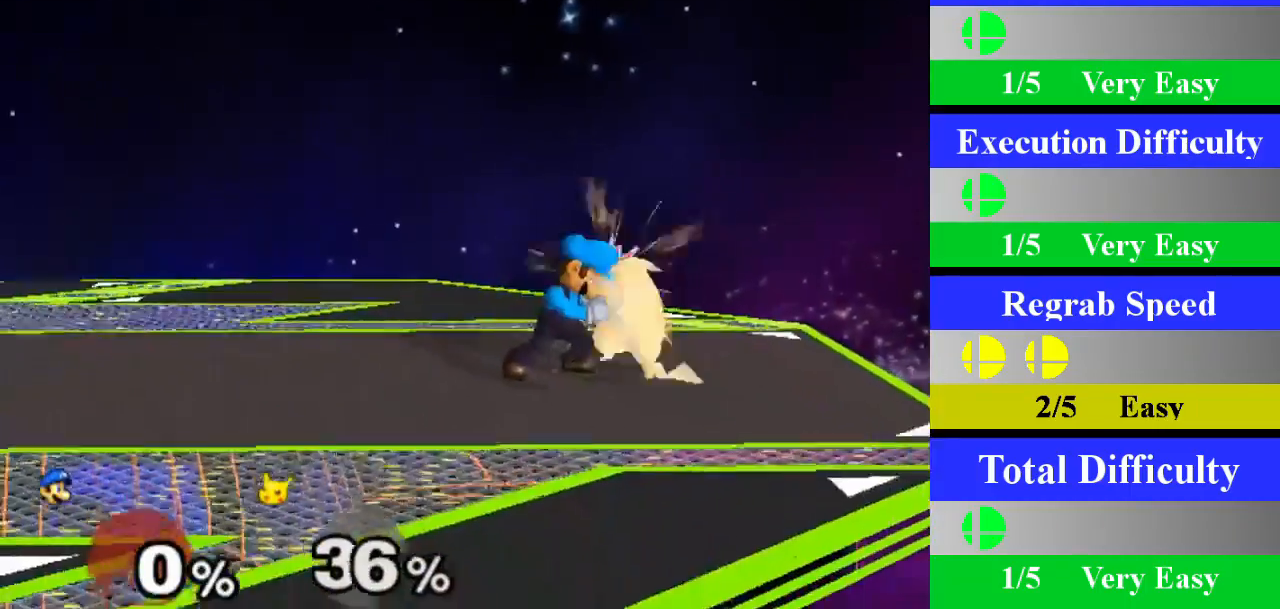
{"buttons": [], "left_stick": "down", "right_stick": "center", "events": [[367, "left_stick", "down"]]}
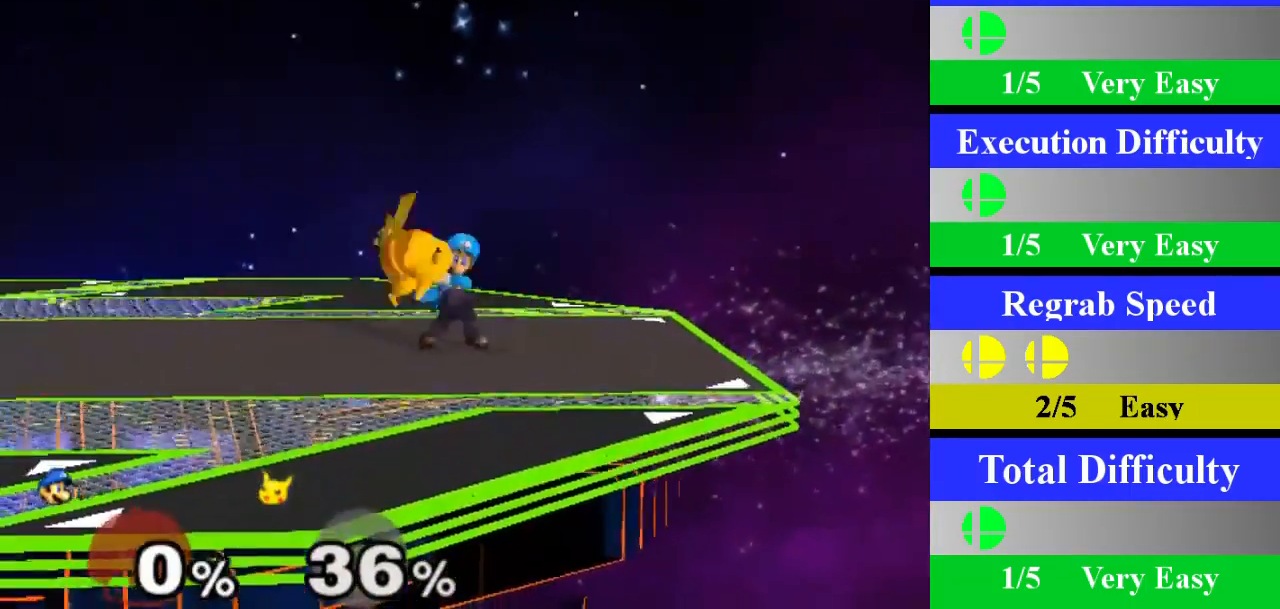
{"buttons": [], "left_stick": "center", "right_stick": "up", "events": [[84, "left_stick", "center"], [200, "left_stick", "left"], [484, "right_stick", "up"], [501, "left_stick", "center"]]}
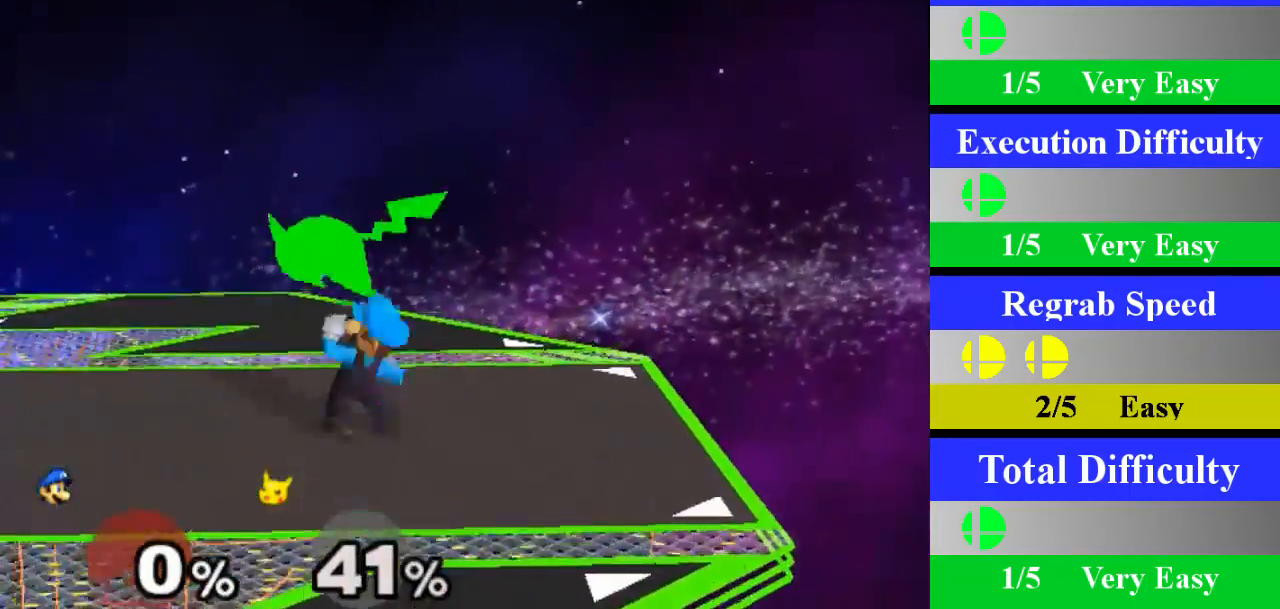
{"buttons": [], "left_stick": "center", "right_stick": "center", "events": [[50, "right_stick", "center"]]}
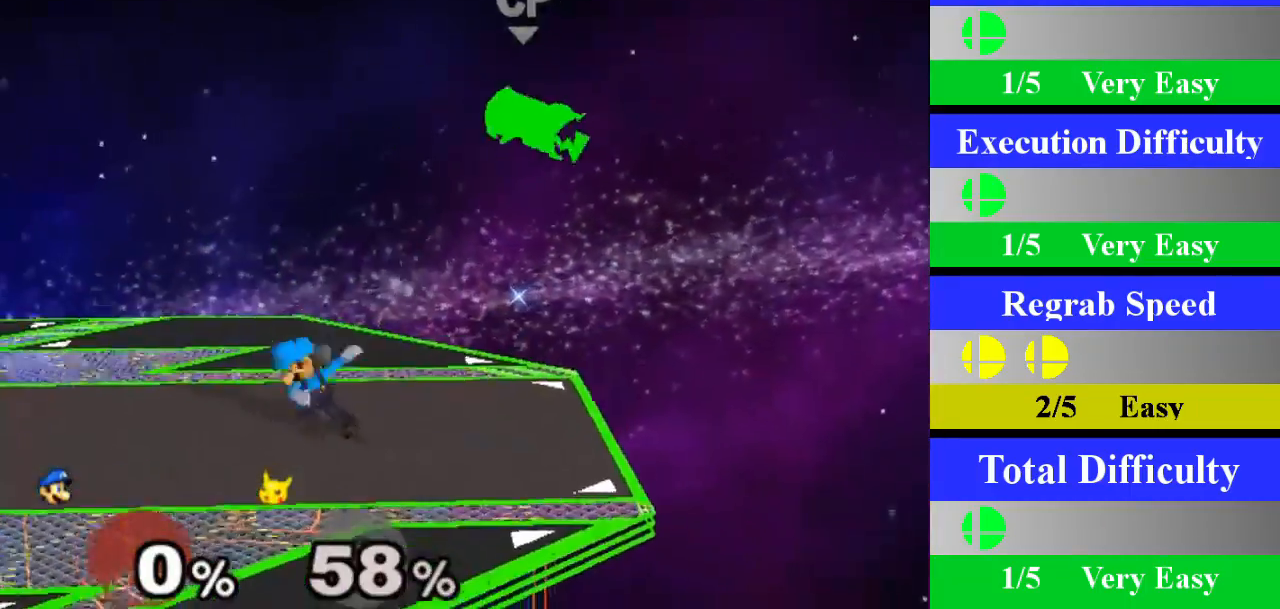
{"buttons": [], "left_stick": "down", "right_stick": "center", "events": [[251, "Z", "down"], [367, "Z", "up"], [434, "left_stick", "down"]]}
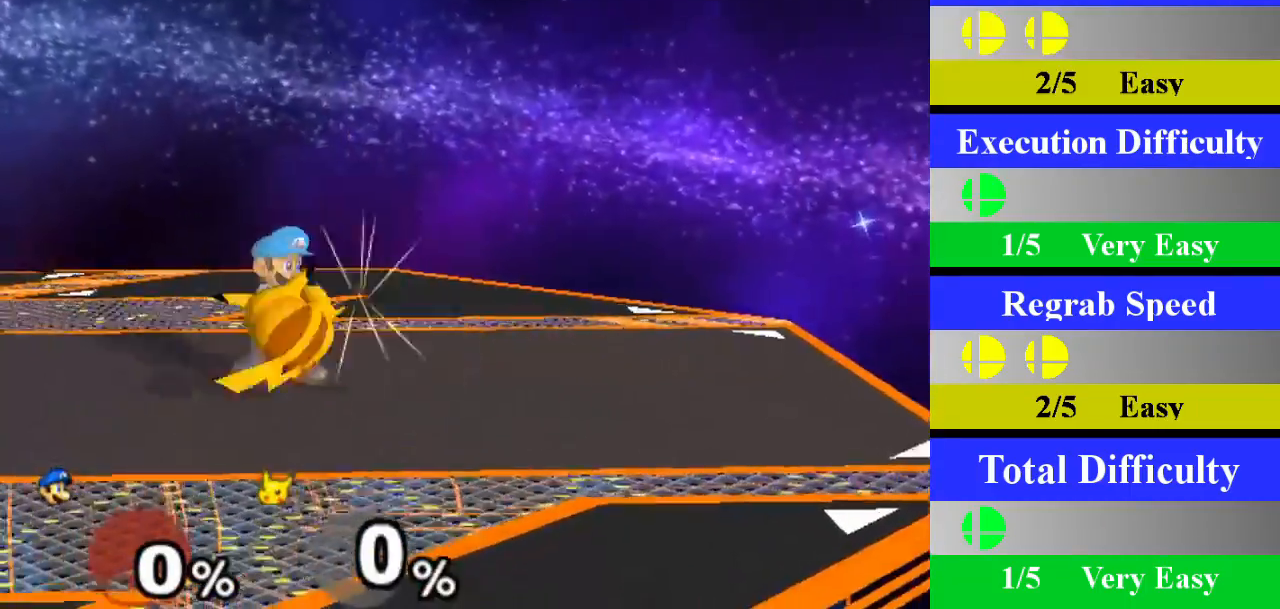
{"buttons": [], "left_stick": "left", "right_stick": "center", "events": [[133, "left_stick", "center"], [484, "left_stick", "left"]]}
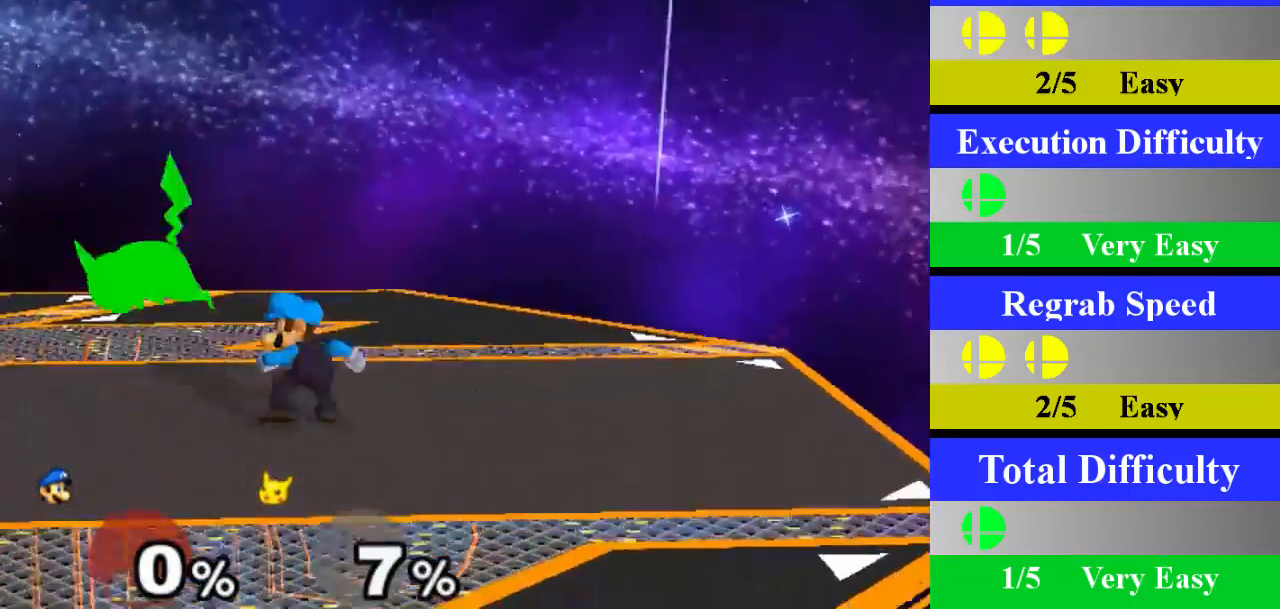
{"buttons": [], "left_stick": "center", "right_stick": "center", "events": [[50, "X", "down"], [67, "Z", "down"], [117, "left_stick", "center"], [134, "Z", "up"], [167, "X", "up"], [200, "A", "down"], [401, "A", "up"]]}
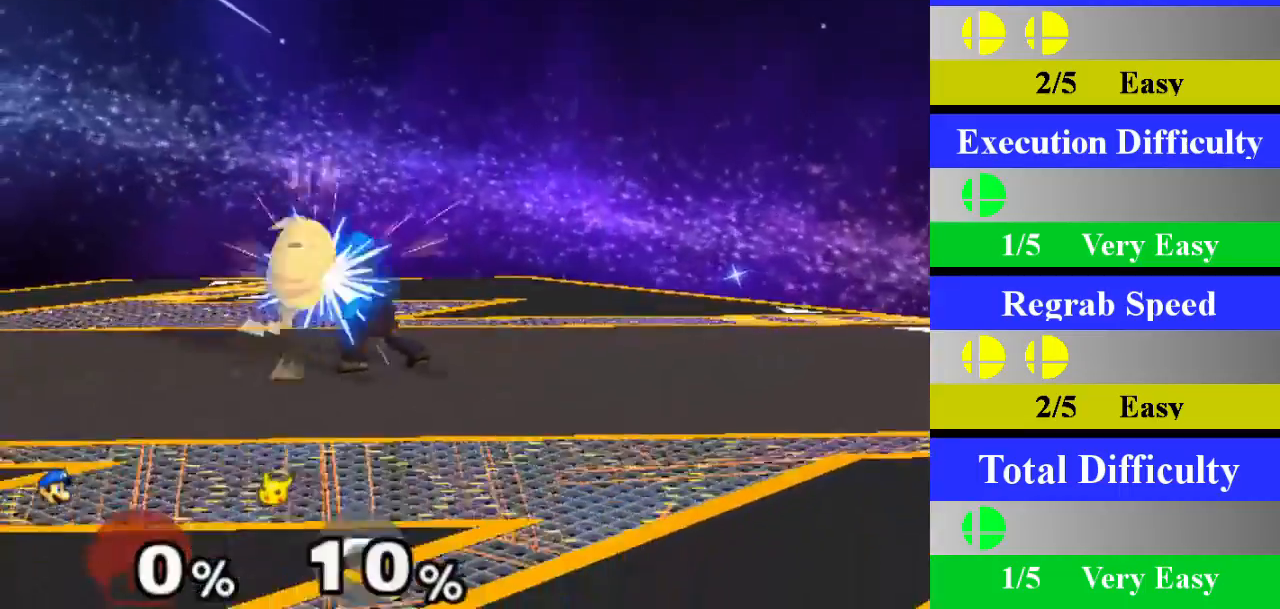
{"buttons": [], "left_stick": "center", "right_stick": "center", "events": [[200, "left_stick", "down"], [417, "left_stick", "center"]]}
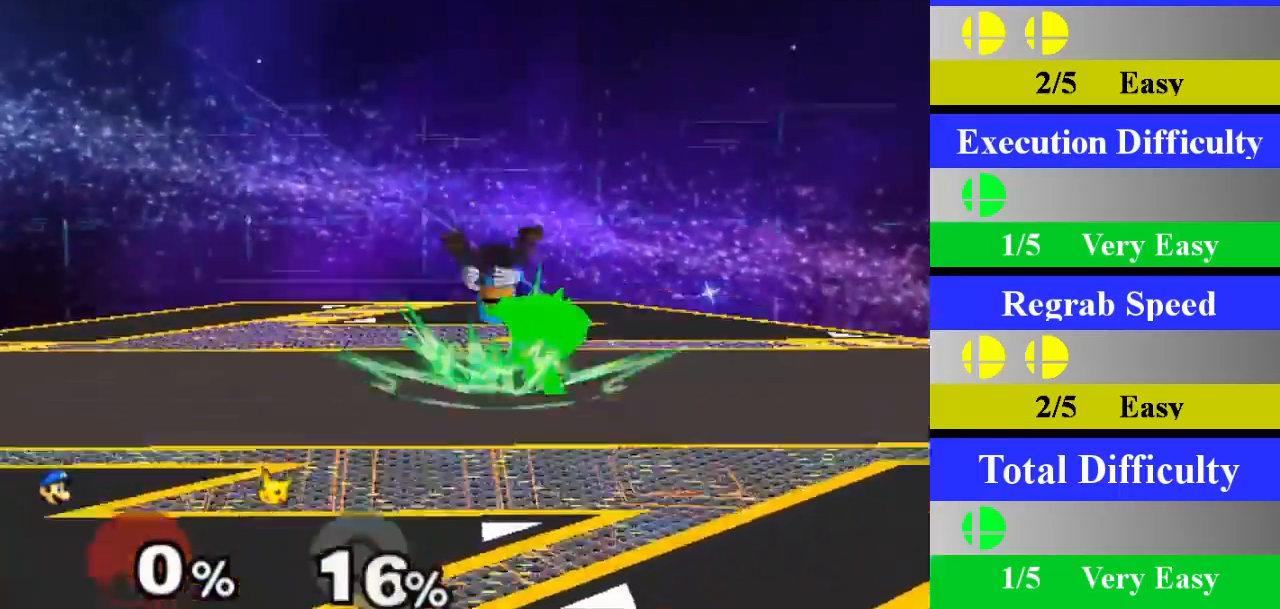
{"buttons": ["A"], "left_stick": "center", "right_stick": "center", "events": [[284, "left_stick", "right"], [351, "X", "down"], [351, "Z", "down"], [417, "left_stick", "center"], [451, "Z", "up"], [467, "X", "up"], [501, "A", "down"]]}
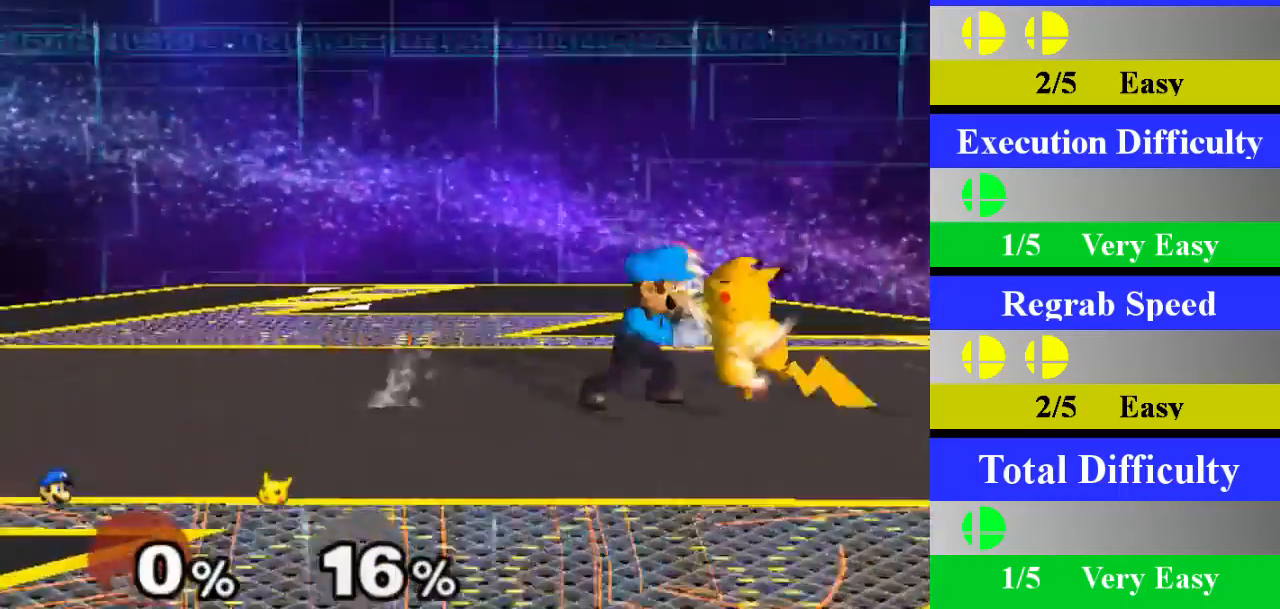
{"buttons": [], "left_stick": "center", "right_stick": "center", "events": [[200, "A", "up"]]}
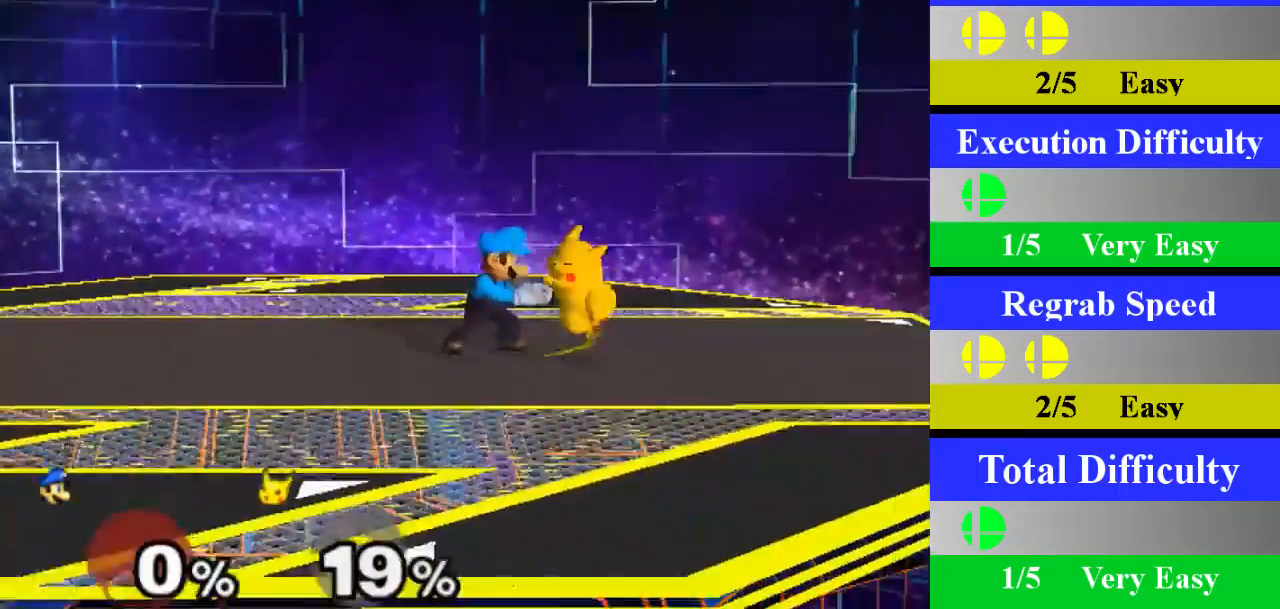
{"buttons": [], "left_stick": "center", "right_stick": "center", "events": [[17, "left_stick", "down"], [200, "left_stick", "center"]]}
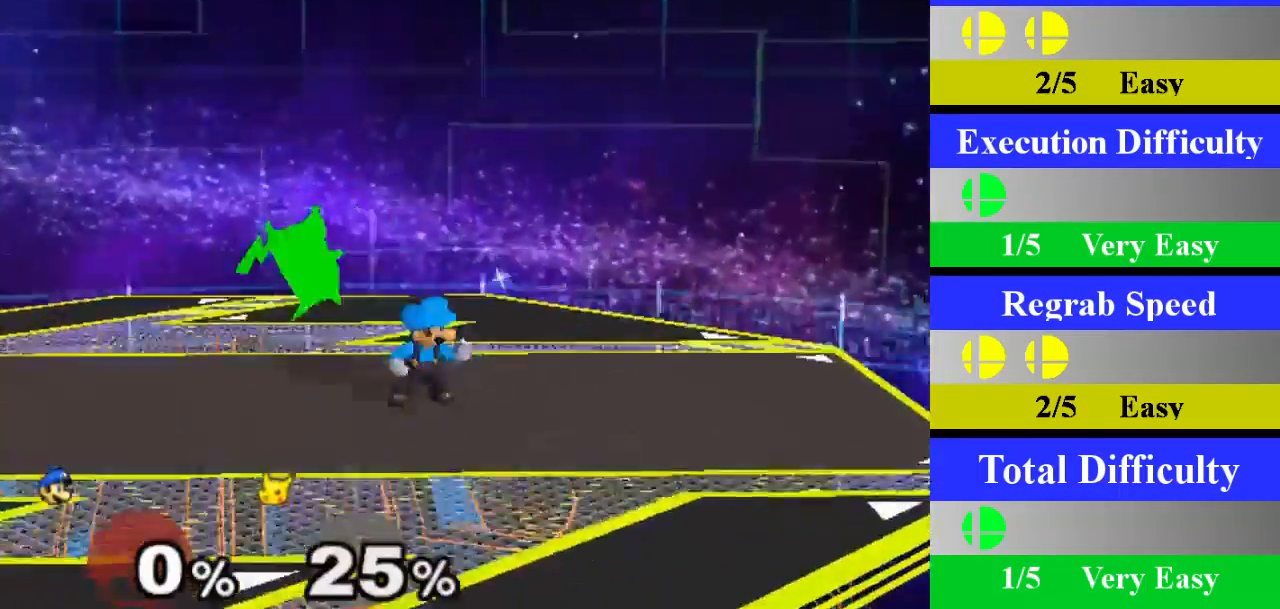
{"buttons": ["A"], "left_stick": "center", "right_stick": "center", "events": [[66, "left_stick", "left"], [167, "X", "down"], [183, "Z", "down"], [233, "left_stick", "center"], [267, "Z", "up"], [300, "X", "up"], [333, "A", "down"]]}